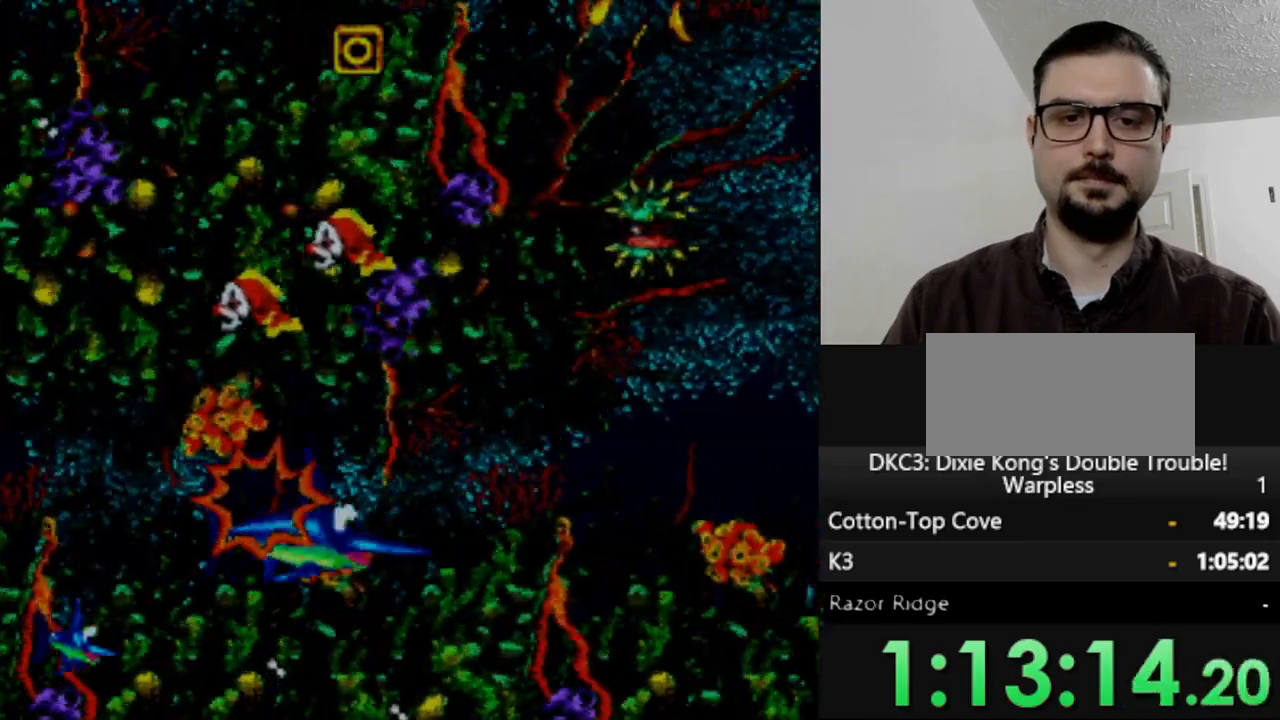
Gameplay with a controller (Nintendo layout); each line is a JSON object with the inputs held at the frame after it (dt_ms = milliseconds from this image to that frame). "events" lists button and stick changes between this image and that frame as [ms after this image, input, new state], when the widget could be followed in between. Not read: L3 R3.
{"dt_ms": 500, "buttons": ["DPAD_RIGHT"], "events": [[417, "DPAD_RIGHT", "down"]]}
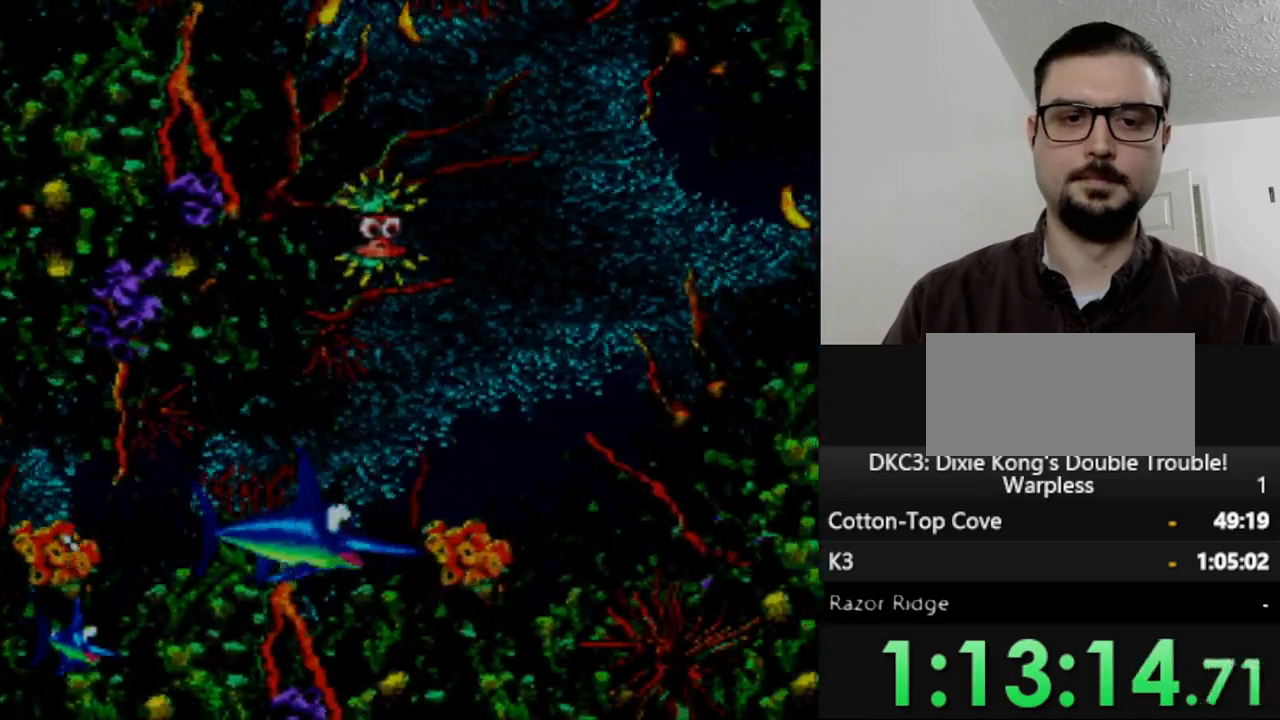
{"dt_ms": 500, "buttons": ["DPAD_UP"], "events": [[233, "DPAD_RIGHT", "up"], [400, "DPAD_UP", "down"]]}
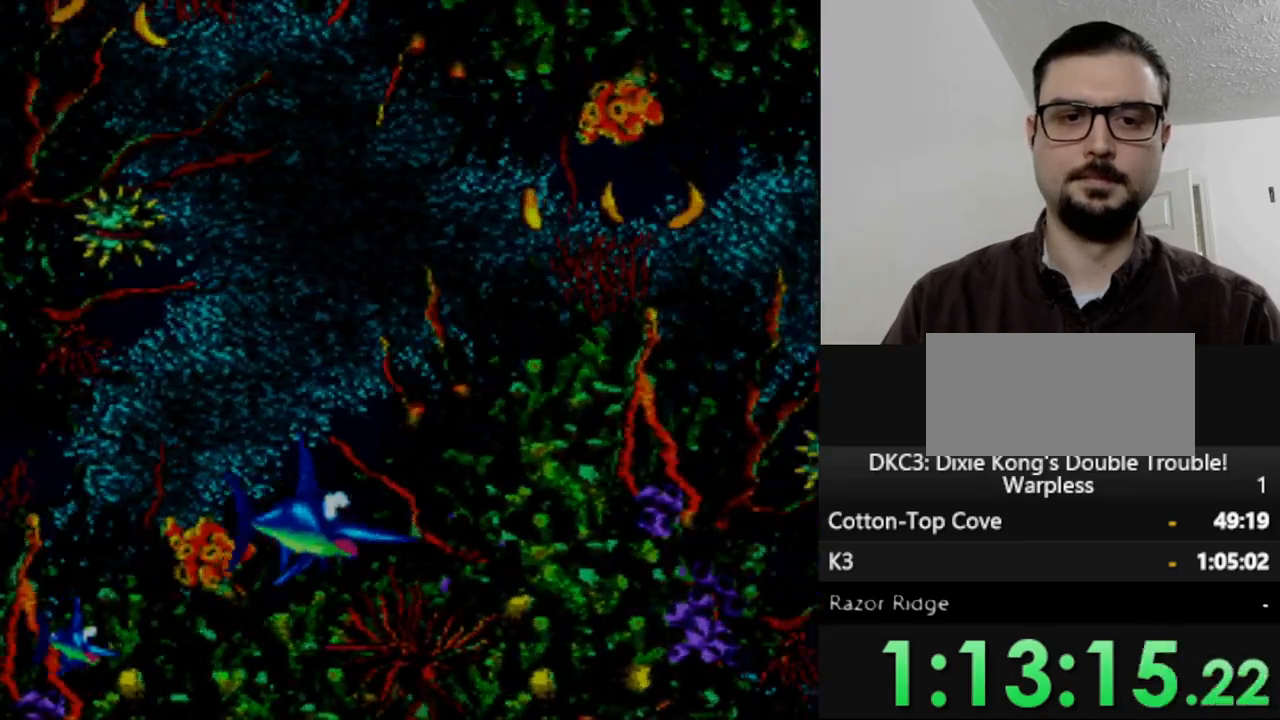
{"dt_ms": 500, "buttons": ["DPAD_RIGHT"], "events": [[433, "DPAD_RIGHT", "down"], [450, "DPAD_UP", "up"]]}
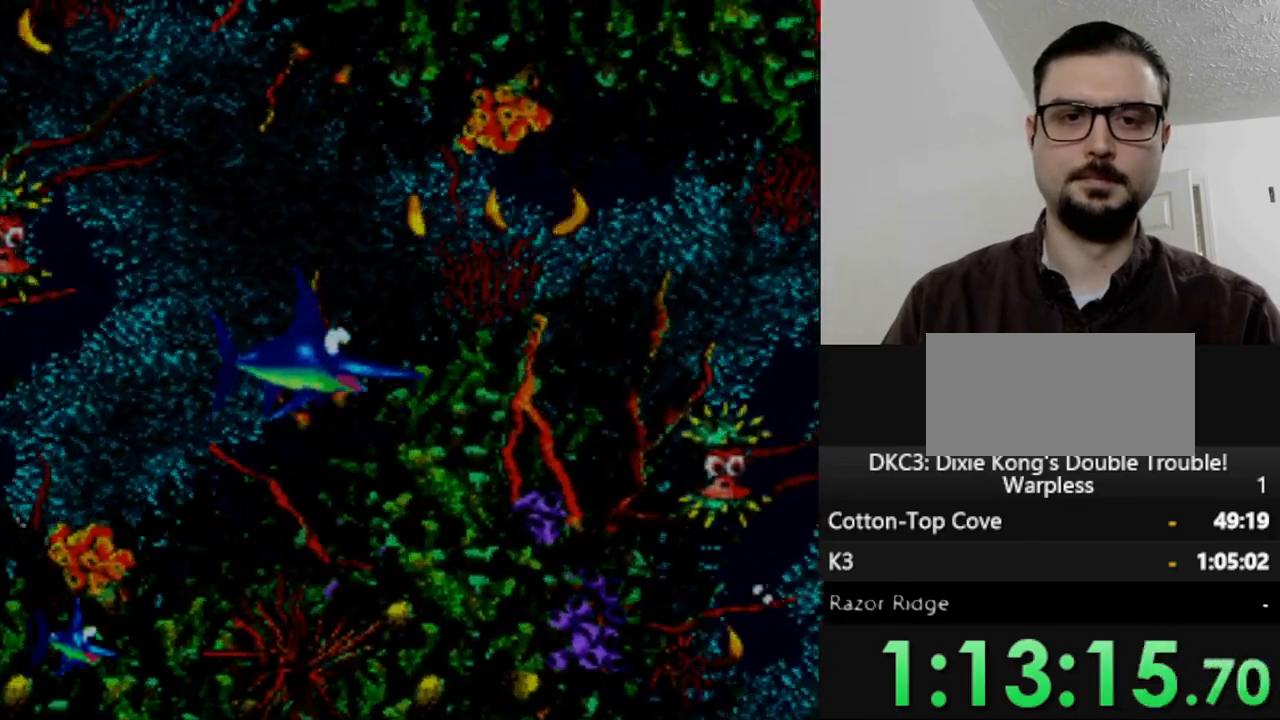
{"dt_ms": 500, "buttons": ["DPAD_RIGHT"], "events": []}
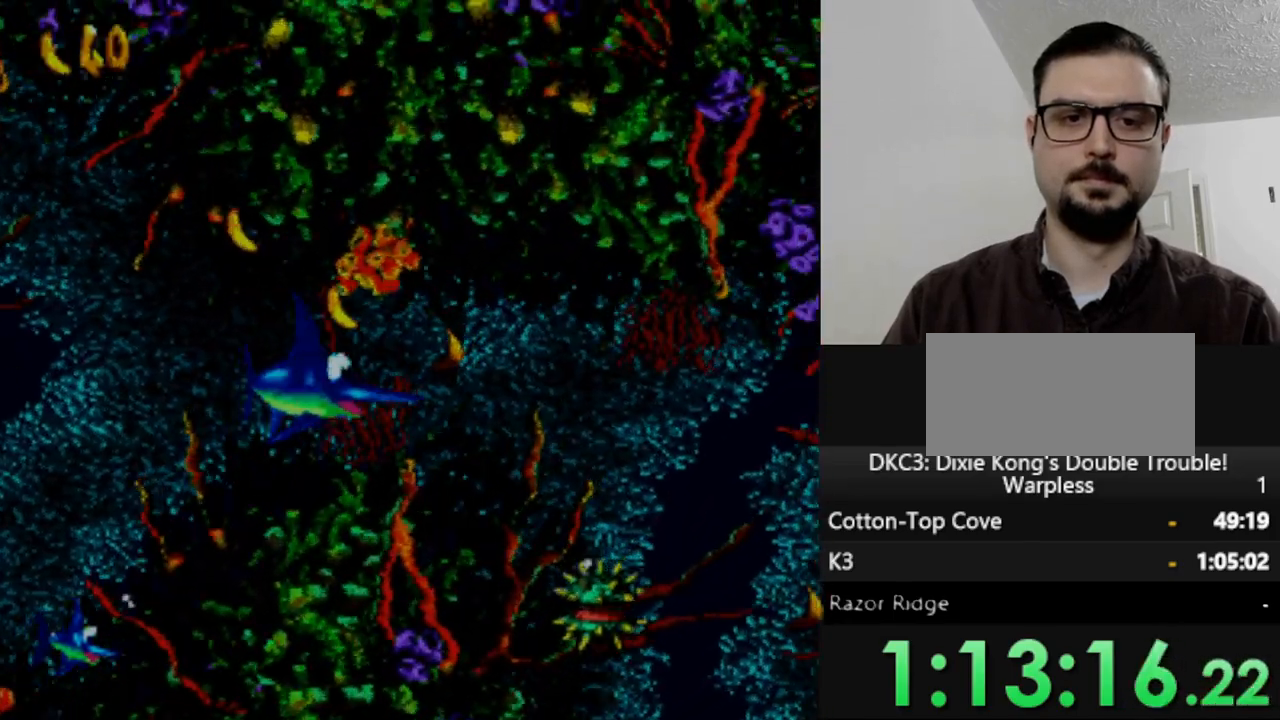
{"dt_ms": 500, "buttons": ["DPAD_DOWN", "DPAD_RIGHT"], "events": [[483, "DPAD_DOWN", "down"]]}
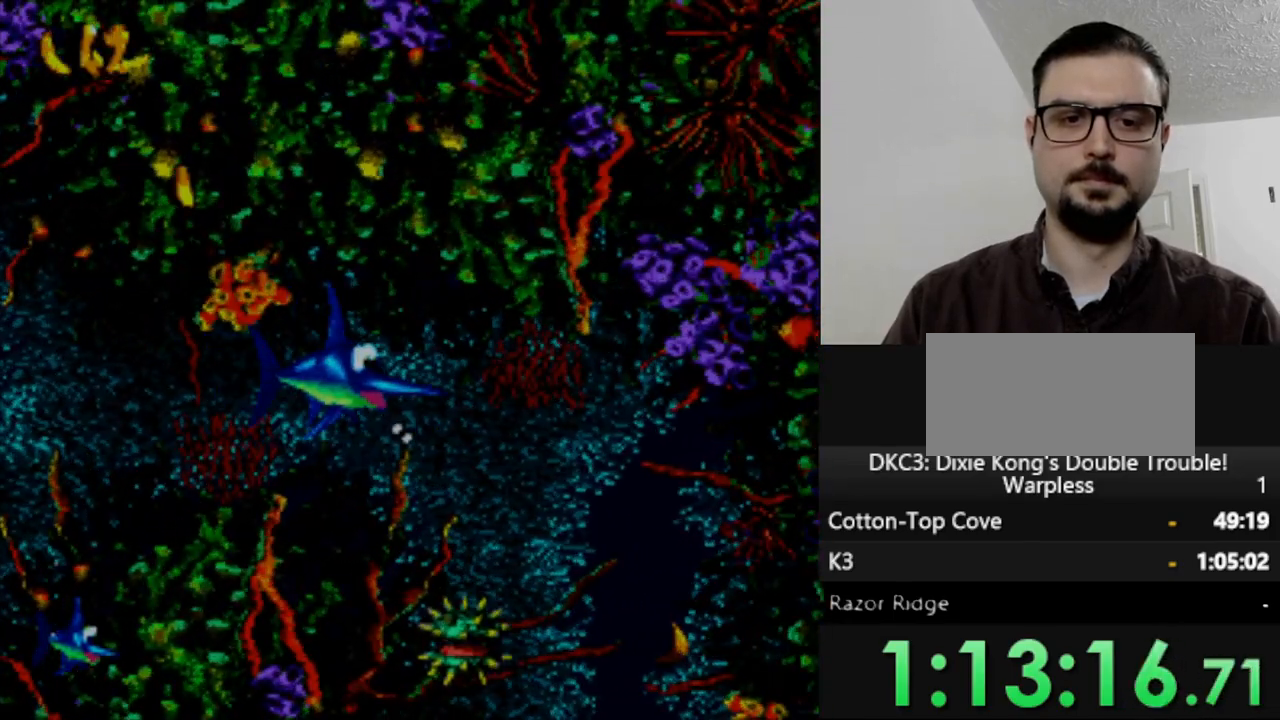
{"dt_ms": 500, "buttons": ["DPAD_DOWN", "DPAD_RIGHT"], "events": [[100, "DPAD_RIGHT", "up"], [217, "DPAD_RIGHT", "down"], [267, "DPAD_DOWN", "up"], [450, "DPAD_DOWN", "down"]]}
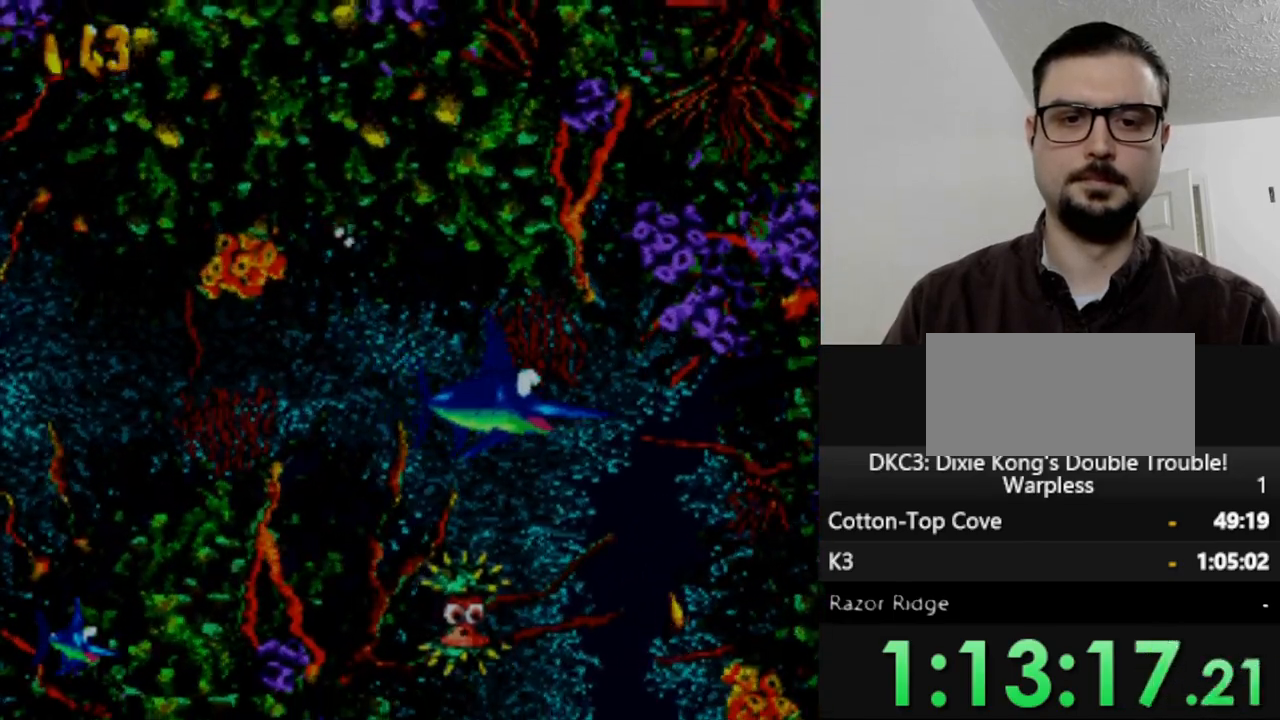
{"dt_ms": 500, "buttons": ["DPAD_DOWN"], "events": [[17, "DPAD_DOWN", "up"], [200, "DPAD_DOWN", "down"], [233, "DPAD_RIGHT", "up"]]}
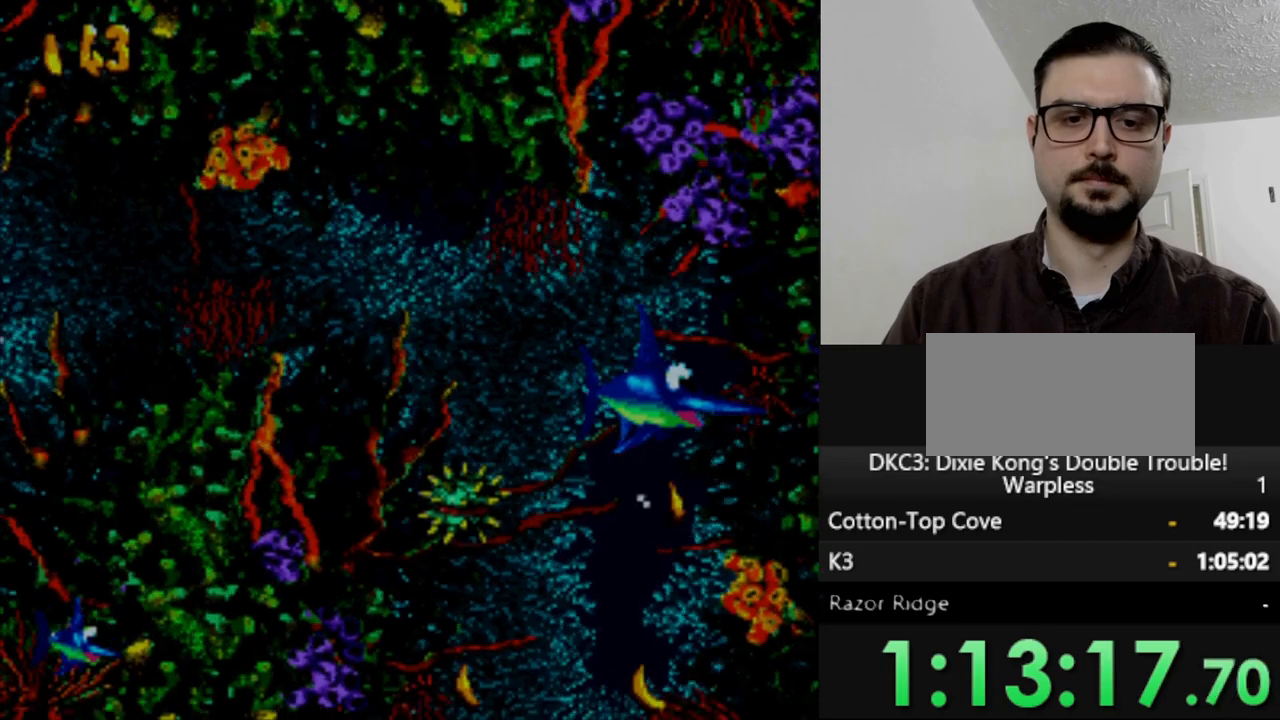
{"dt_ms": 500, "buttons": ["DPAD_DOWN"], "events": [[100, "DPAD_LEFT", "down"], [167, "DPAD_DOWN", "up"], [367, "DPAD_DOWN", "down"], [417, "DPAD_LEFT", "up"]]}
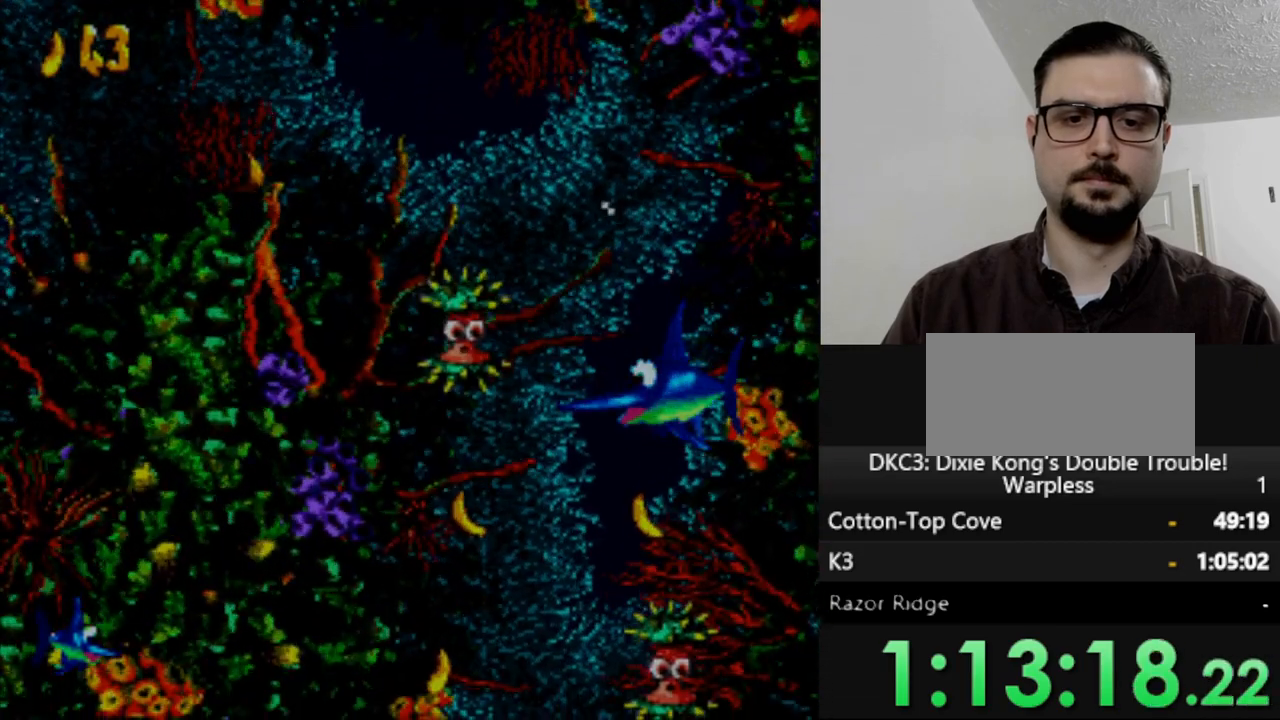
{"dt_ms": 500, "buttons": ["DPAD_LEFT"], "events": [[100, "DPAD_LEFT", "down"], [133, "DPAD_DOWN", "up"]]}
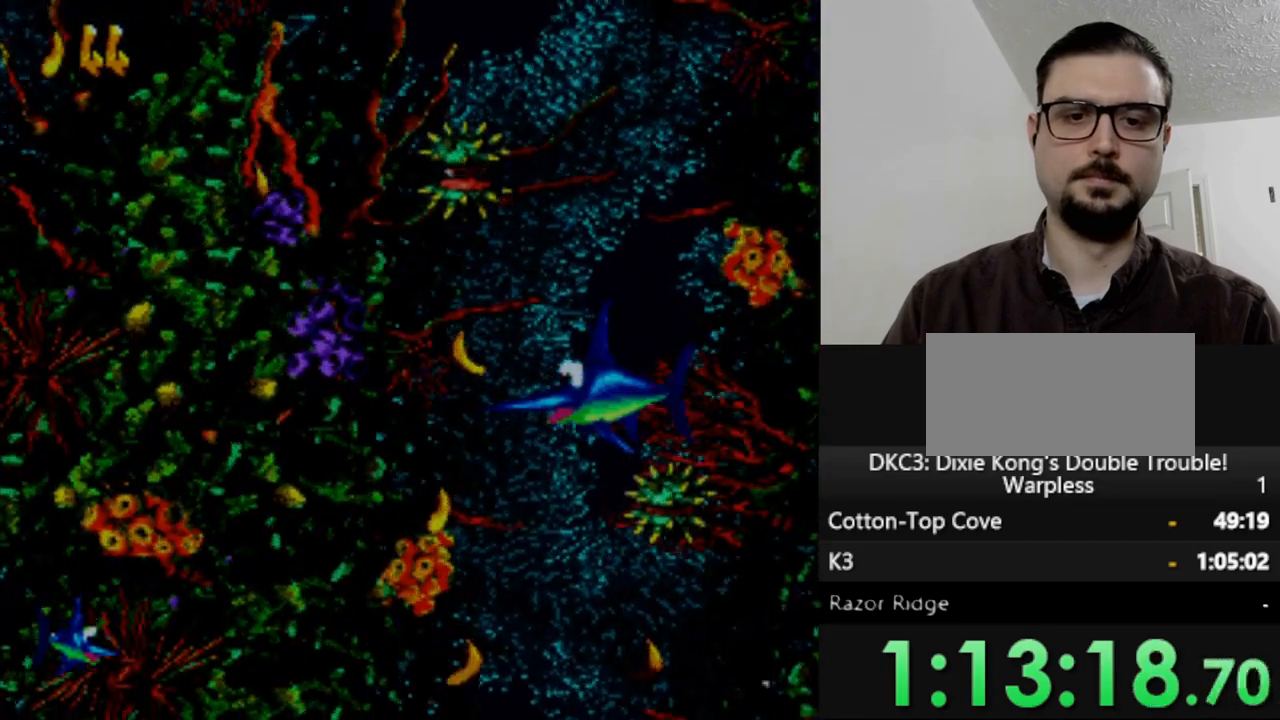
{"dt_ms": 500, "buttons": ["DPAD_RIGHT"], "events": [[100, "DPAD_DOWN", "down"], [233, "DPAD_LEFT", "up"], [383, "DPAD_RIGHT", "down"], [400, "DPAD_DOWN", "up"]]}
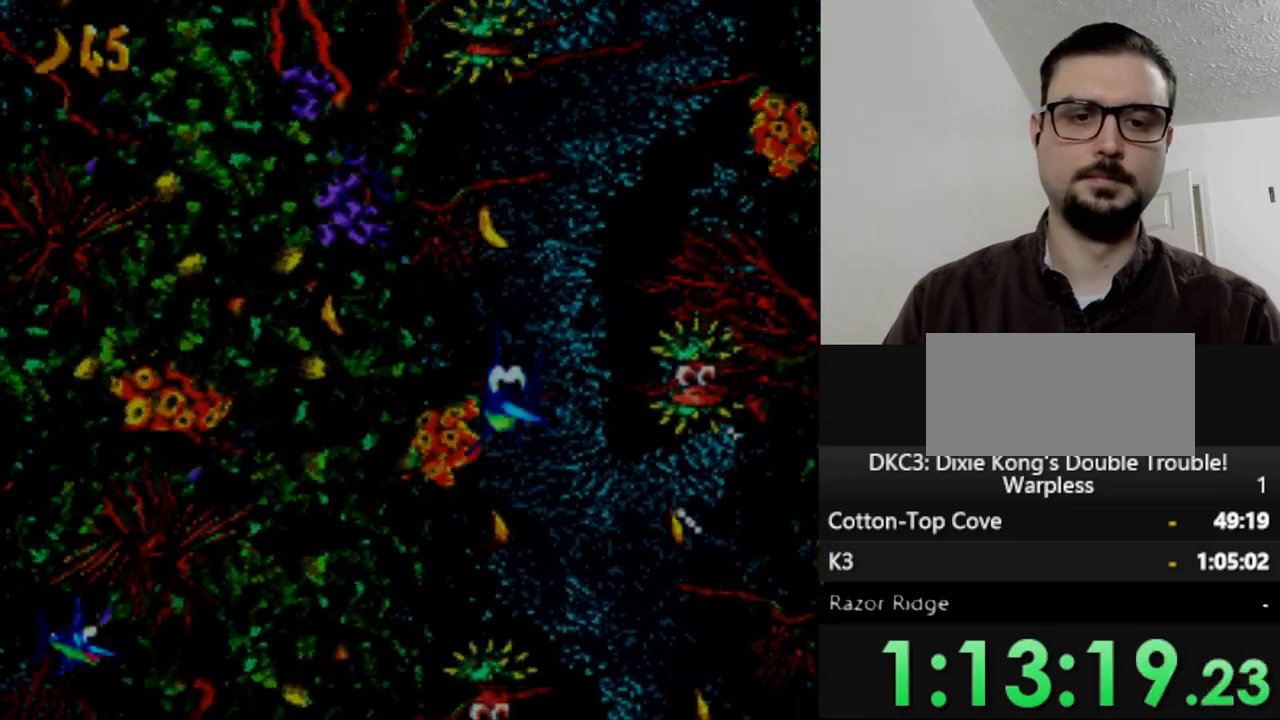
{"dt_ms": 500, "buttons": ["DPAD_RIGHT"], "events": [[183, "DPAD_RIGHT", "up"], [250, "DPAD_RIGHT", "down"]]}
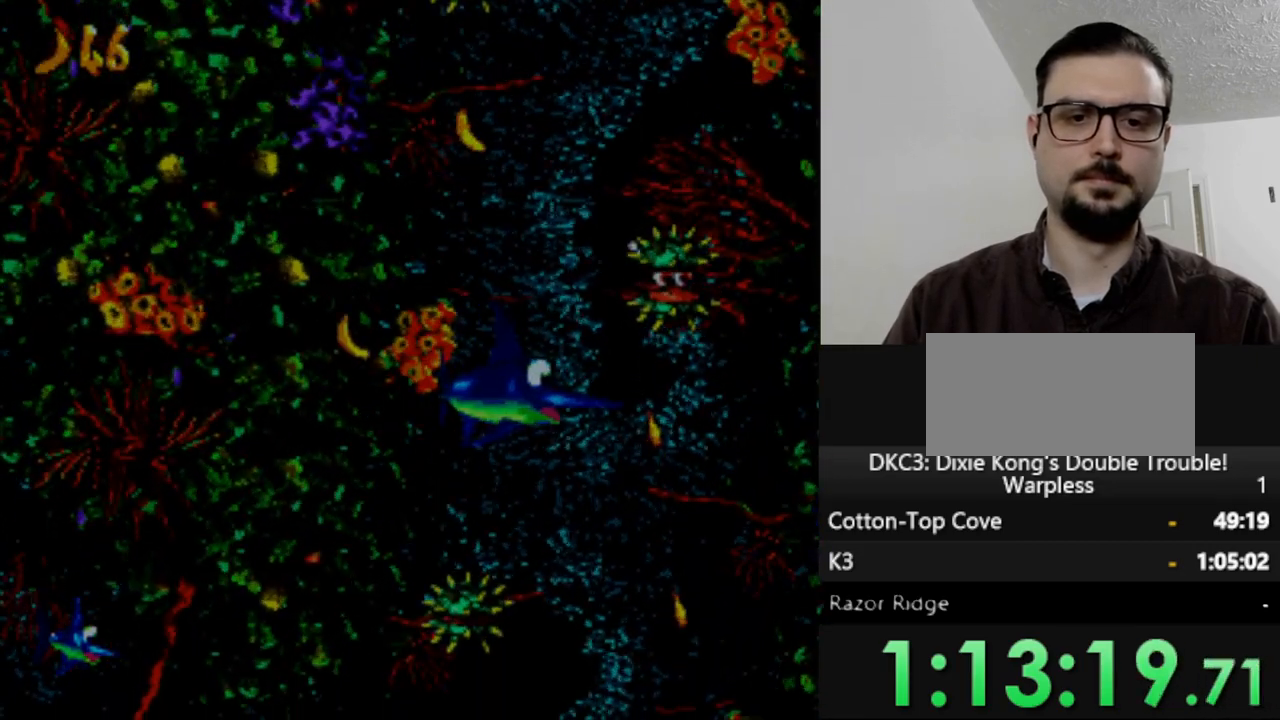
{"dt_ms": 500, "buttons": ["DPAD_DOWN"], "events": [[250, "DPAD_DOWN", "down"], [333, "DPAD_RIGHT", "up"]]}
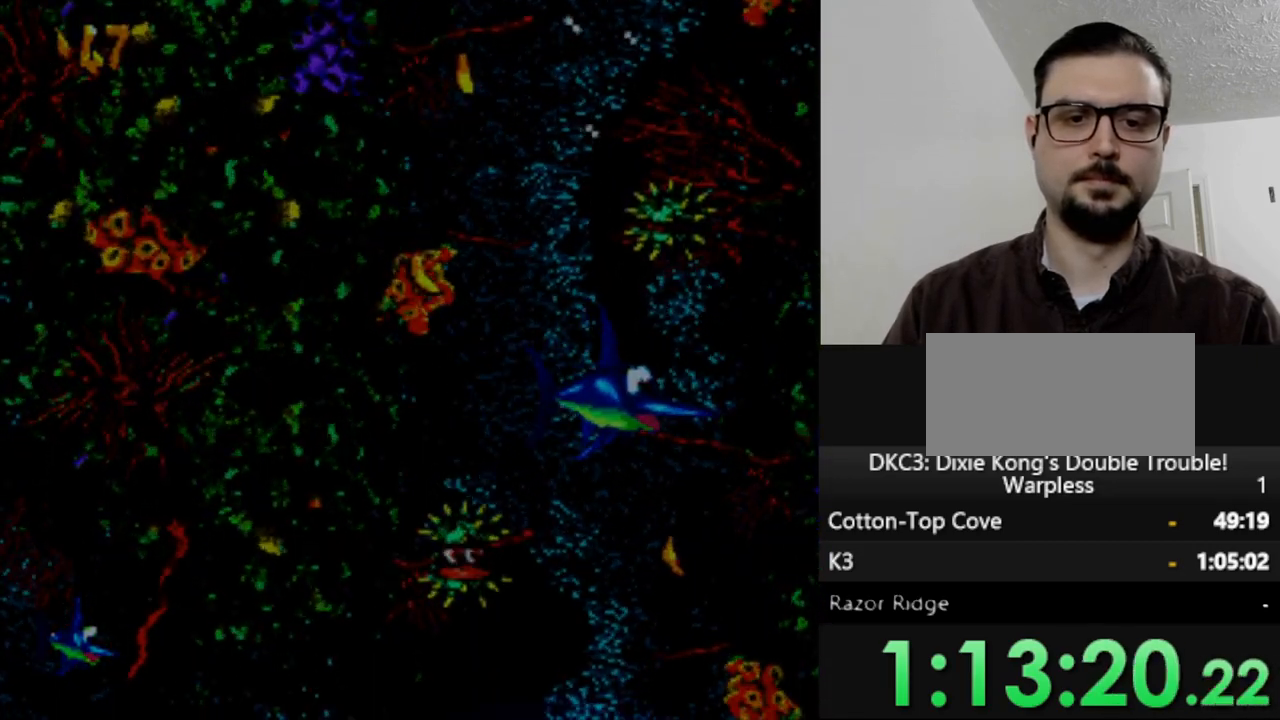
{"dt_ms": 500, "buttons": ["DPAD_LEFT"], "events": [[267, "DPAD_LEFT", "down"], [350, "DPAD_DOWN", "up"]]}
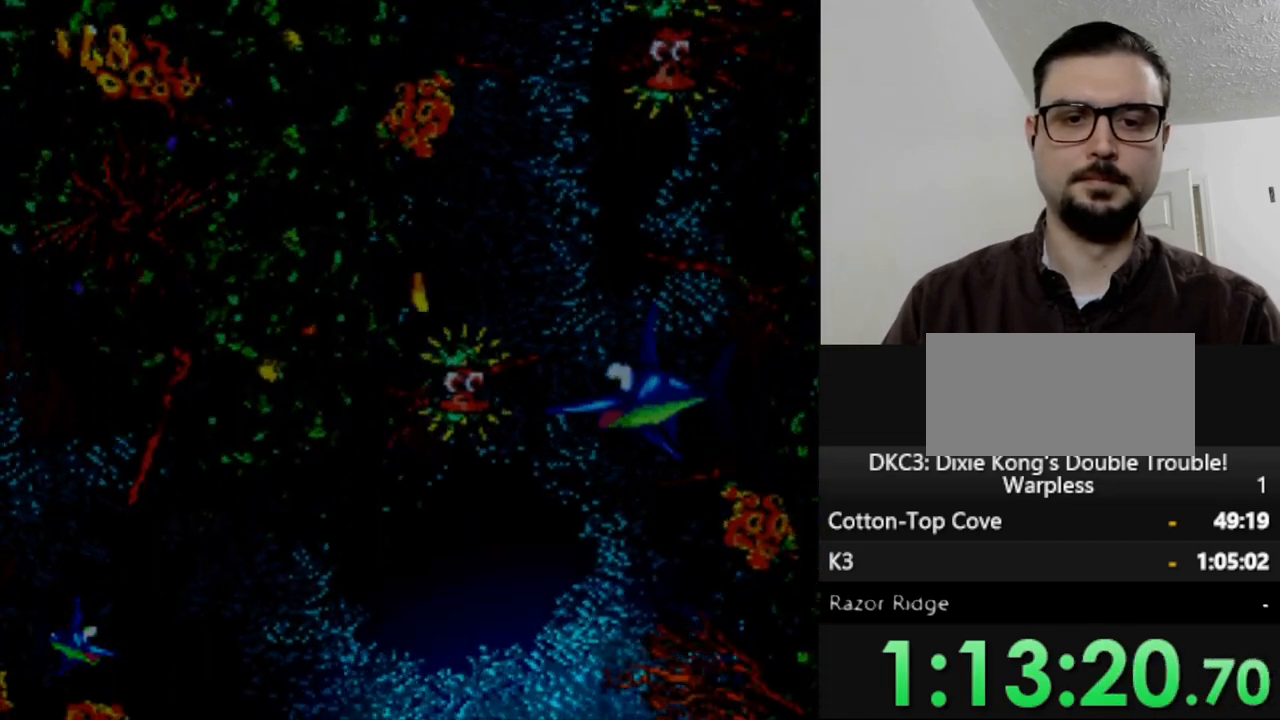
{"dt_ms": 500, "buttons": ["DPAD_DOWN"], "events": [[167, "DPAD_DOWN", "down"], [367, "DPAD_LEFT", "up"]]}
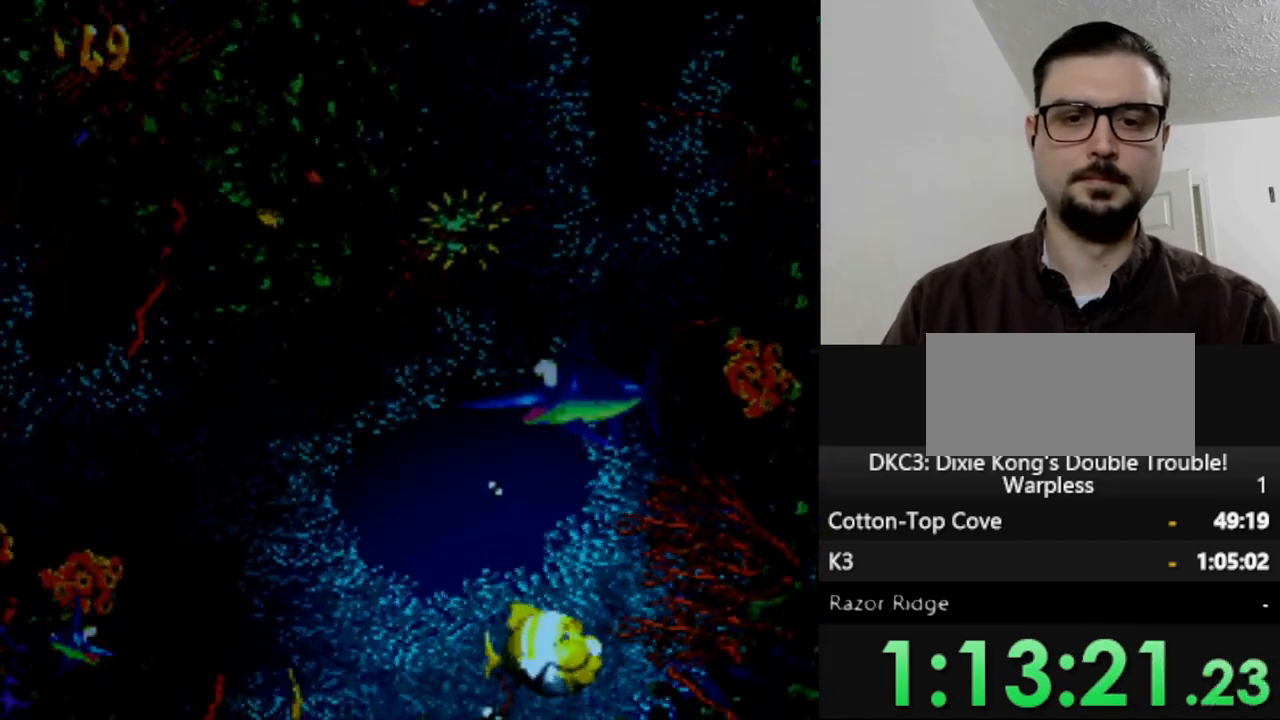
{"dt_ms": 500, "buttons": ["DPAD_LEFT"], "events": [[17, "DPAD_LEFT", "down"], [133, "DPAD_DOWN", "up"], [150, "DPAD_LEFT", "up"], [217, "DPAD_LEFT", "down"]]}
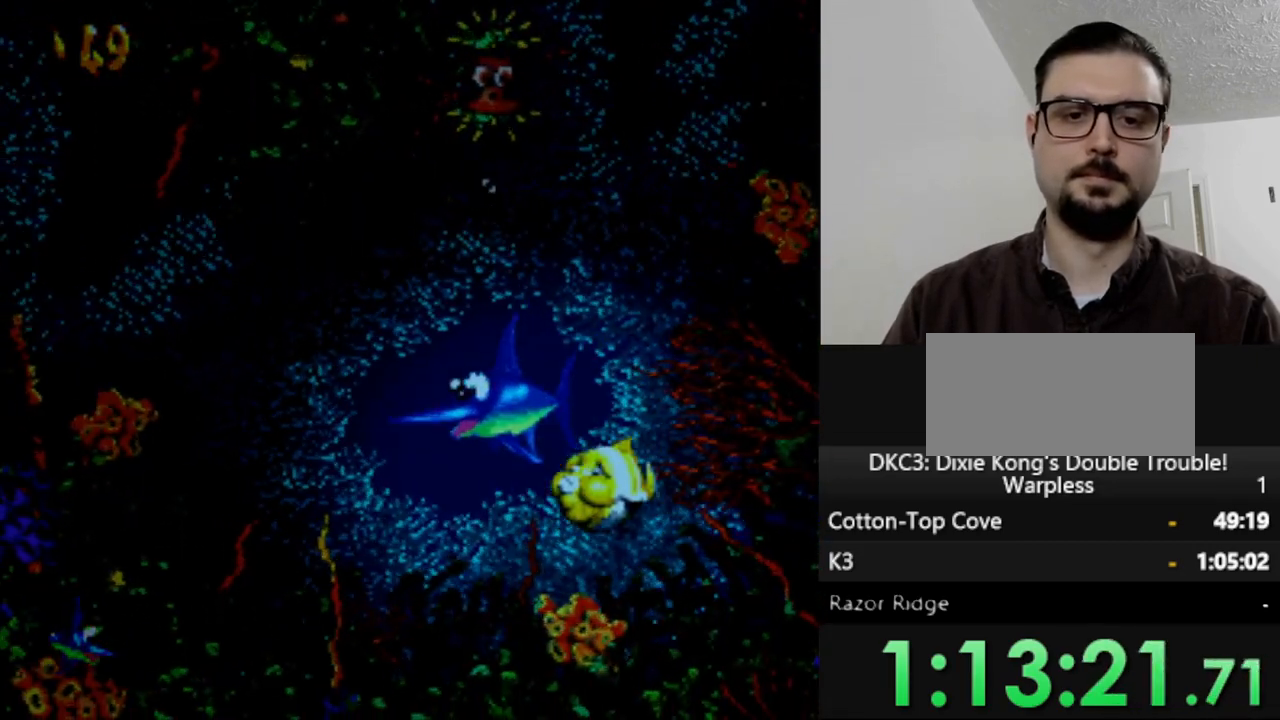
{"dt_ms": 500, "buttons": [], "events": [[200, "DPAD_LEFT", "up"], [217, "DPAD_RIGHT", "down"], [433, "DPAD_RIGHT", "up"]]}
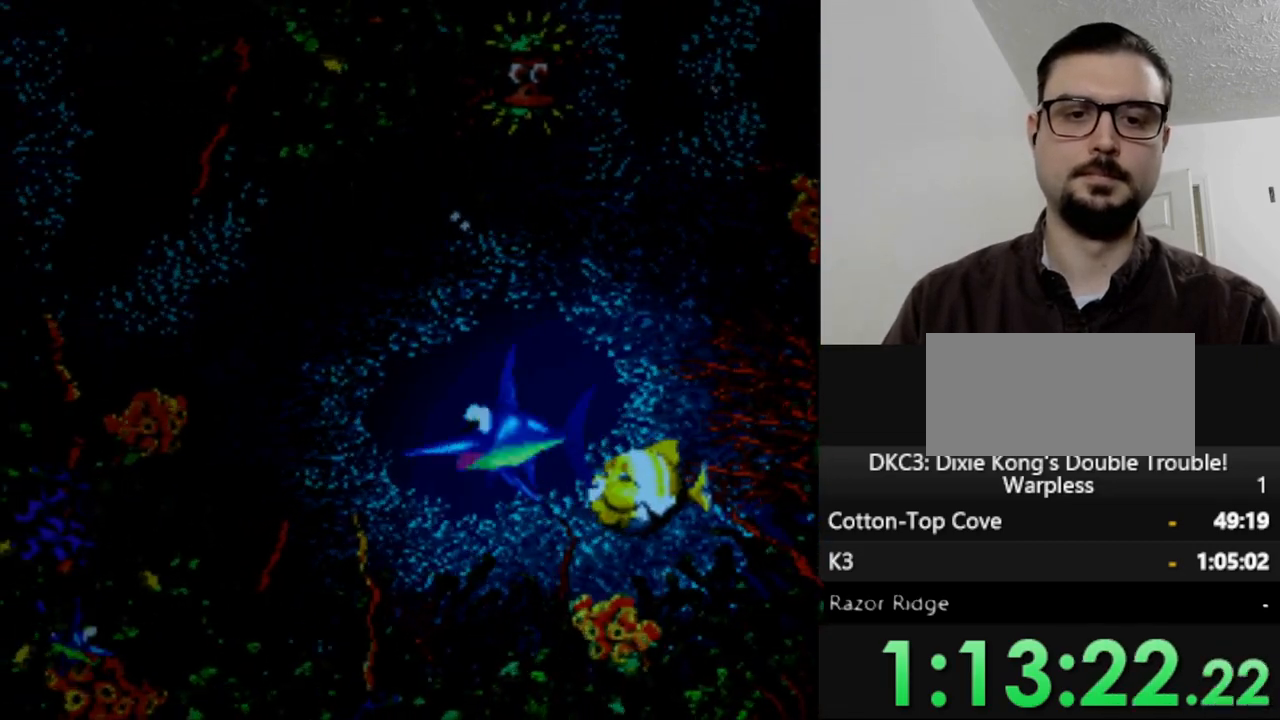
{"dt_ms": 500, "buttons": [], "events": [[83, "DPAD_RIGHT", "down"], [167, "Y", "down"], [283, "Y", "up"], [383, "Y", "down"], [417, "DPAD_RIGHT", "up"], [483, "Y", "up"]]}
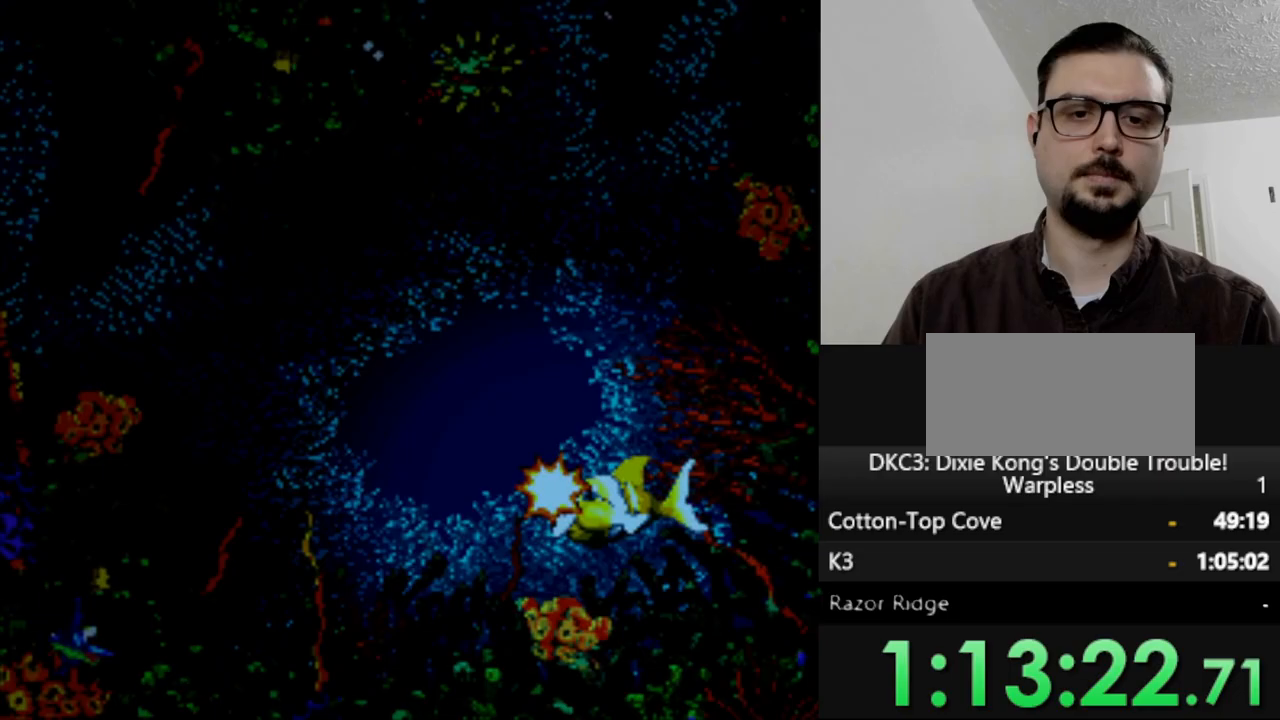
{"dt_ms": 1000, "buttons": [], "events": [[200, "DPAD_LEFT", "down"], [550, "DPAD_LEFT", "up"], [783, "DPAD_LEFT", "down"], [1000, "DPAD_LEFT", "up"]]}
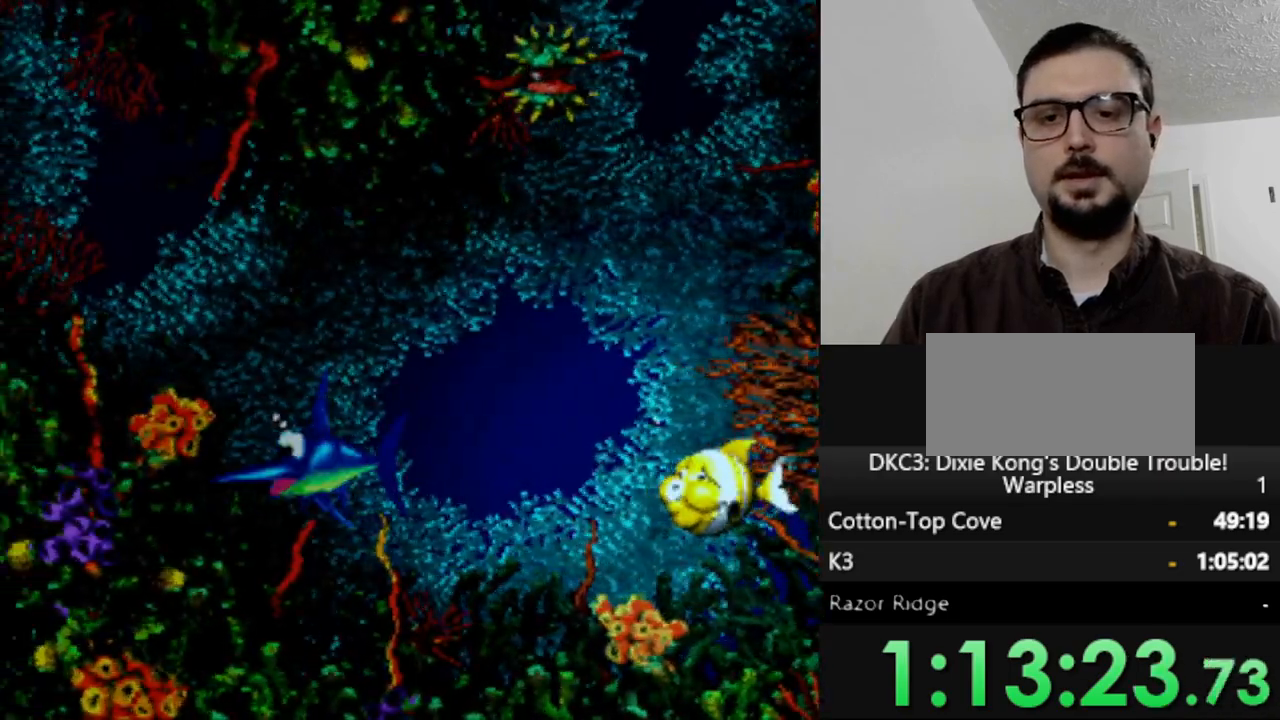
{"dt_ms": 500, "buttons": ["DPAD_UP"], "events": [[283, "DPAD_UP", "down"]]}
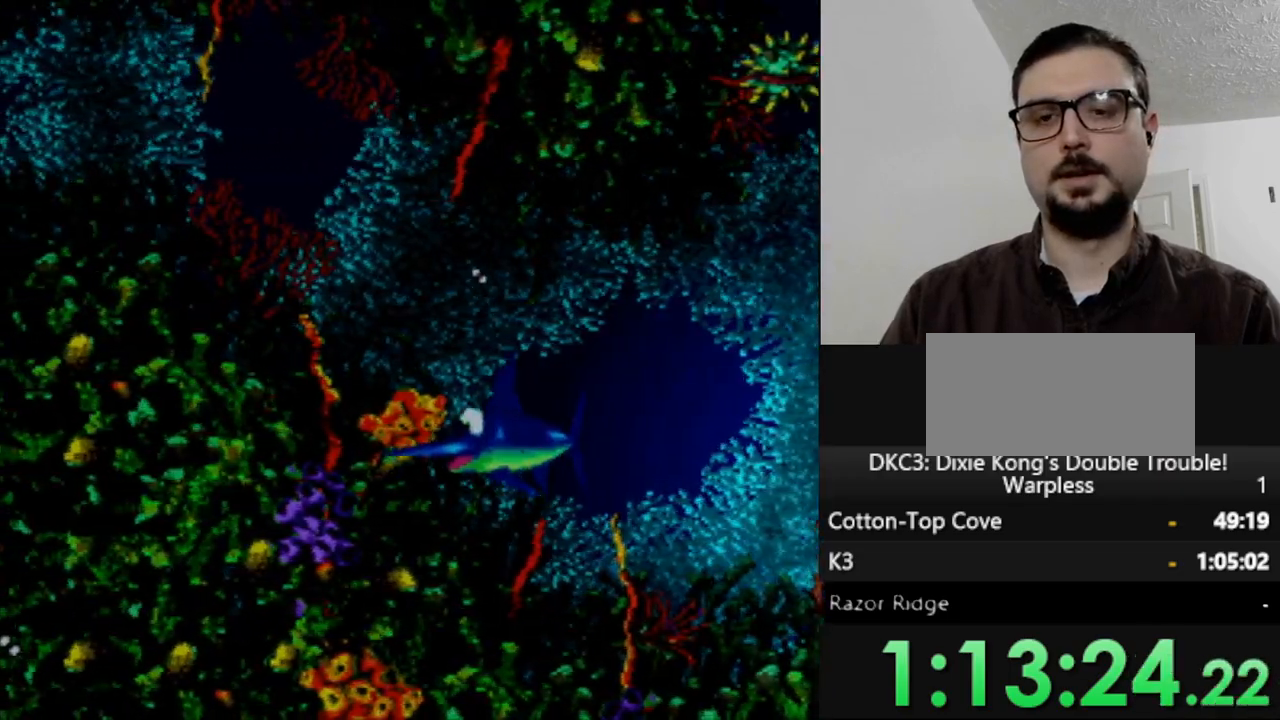
{"dt_ms": 500, "buttons": ["DPAD_LEFT"], "events": [[350, "DPAD_LEFT", "down"], [450, "DPAD_UP", "up"]]}
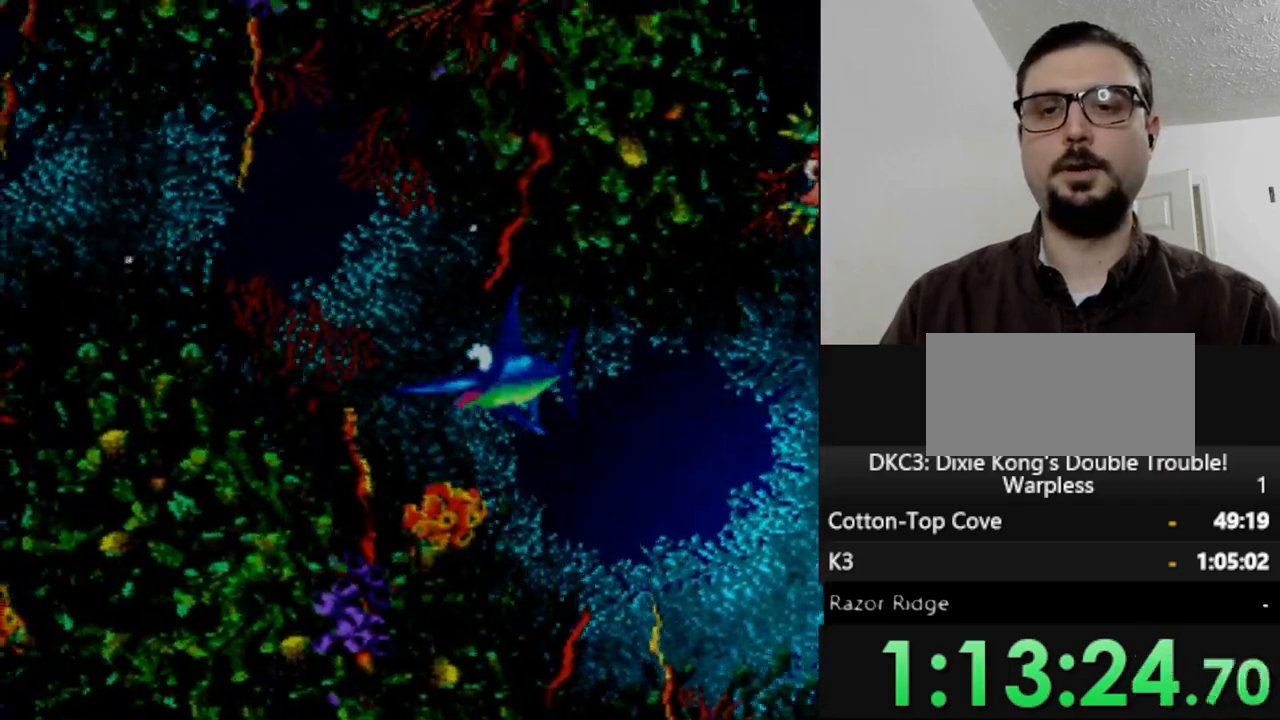
{"dt_ms": 500, "buttons": ["DPAD_LEFT"], "events": [[183, "DPAD_UP", "down"], [333, "DPAD_UP", "up"]]}
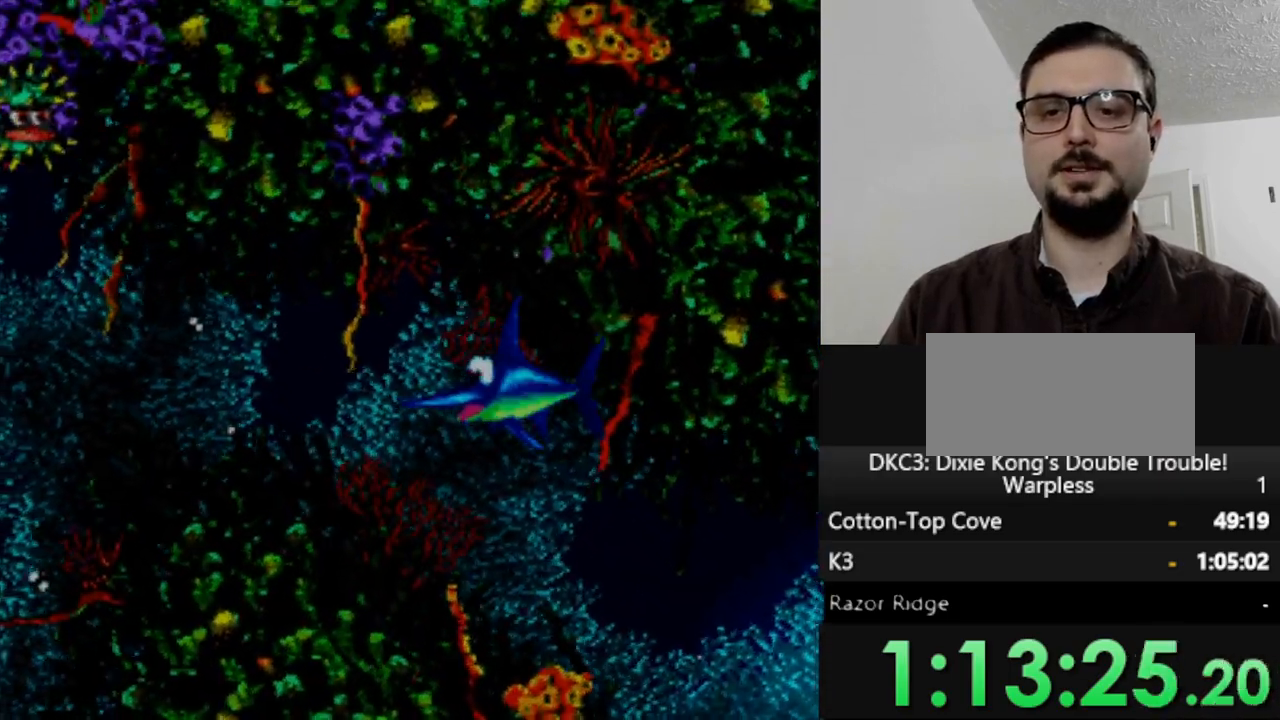
{"dt_ms": 500, "buttons": ["DPAD_RIGHT"], "events": [[217, "DPAD_LEFT", "up"], [383, "DPAD_RIGHT", "down"]]}
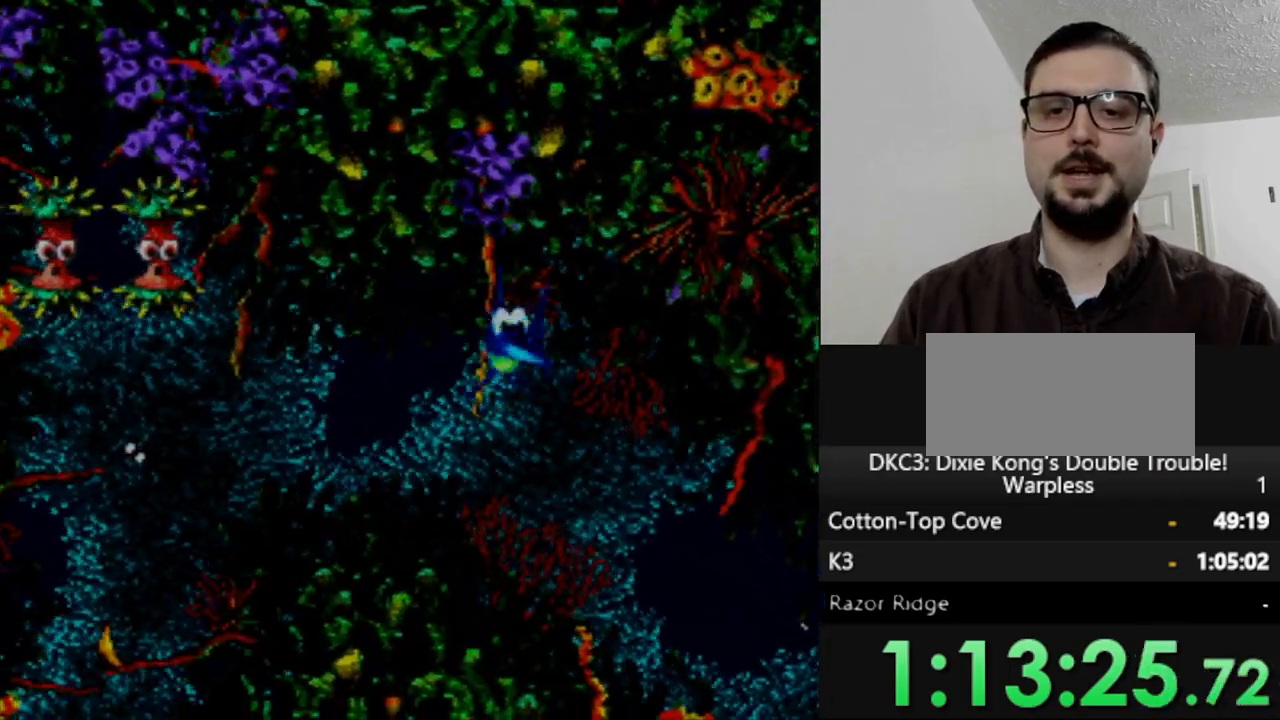
{"dt_ms": 500, "buttons": ["DPAD_DOWN", "DPAD_LEFT"], "events": [[50, "DPAD_RIGHT", "up"], [217, "DPAD_DOWN", "down"], [467, "DPAD_LEFT", "down"]]}
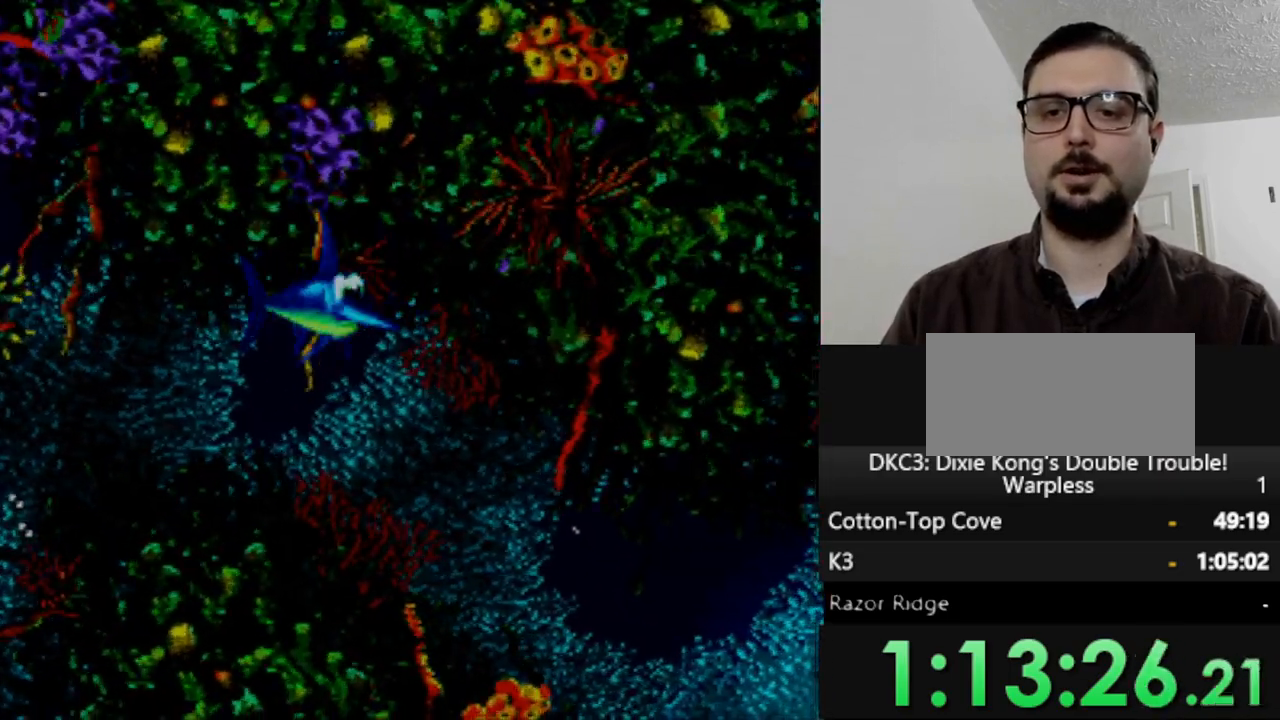
{"dt_ms": 500, "buttons": [], "events": [[183, "DPAD_DOWN", "up"], [267, "DPAD_LEFT", "up"]]}
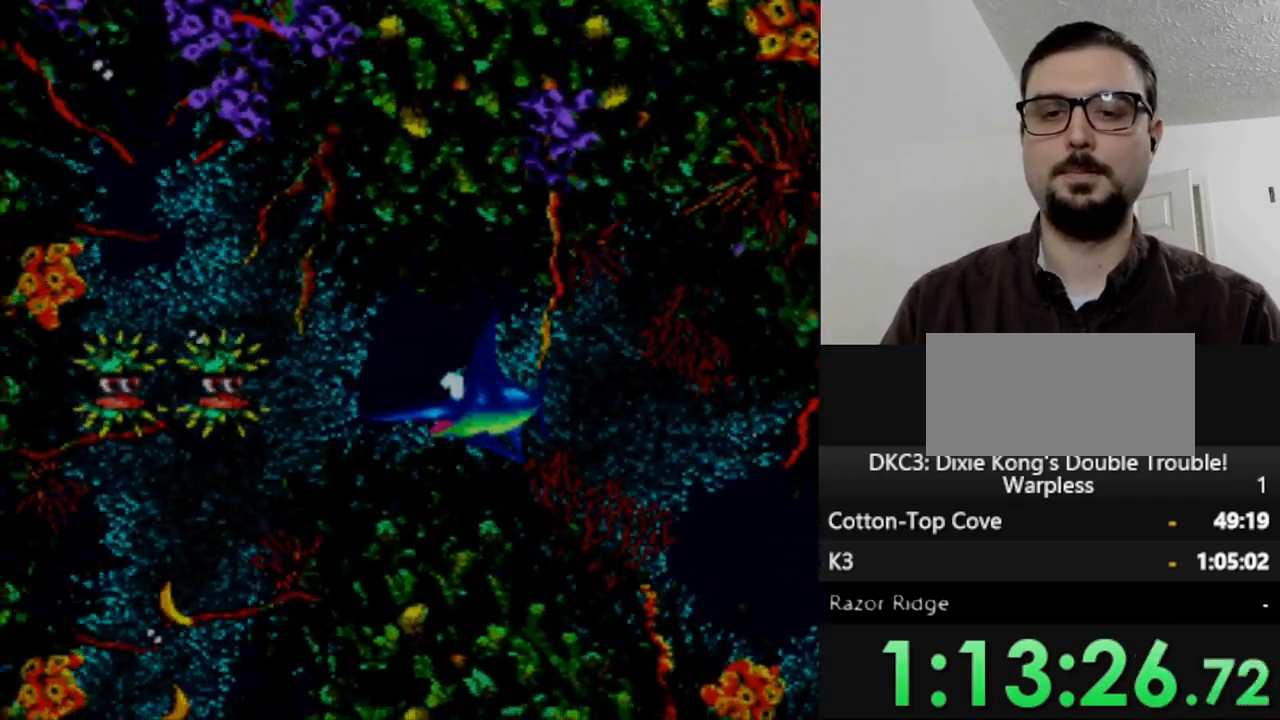
{"dt_ms": 500, "buttons": [], "events": [[100, "DPAD_DOWN", "down"], [233, "DPAD_DOWN", "up"]]}
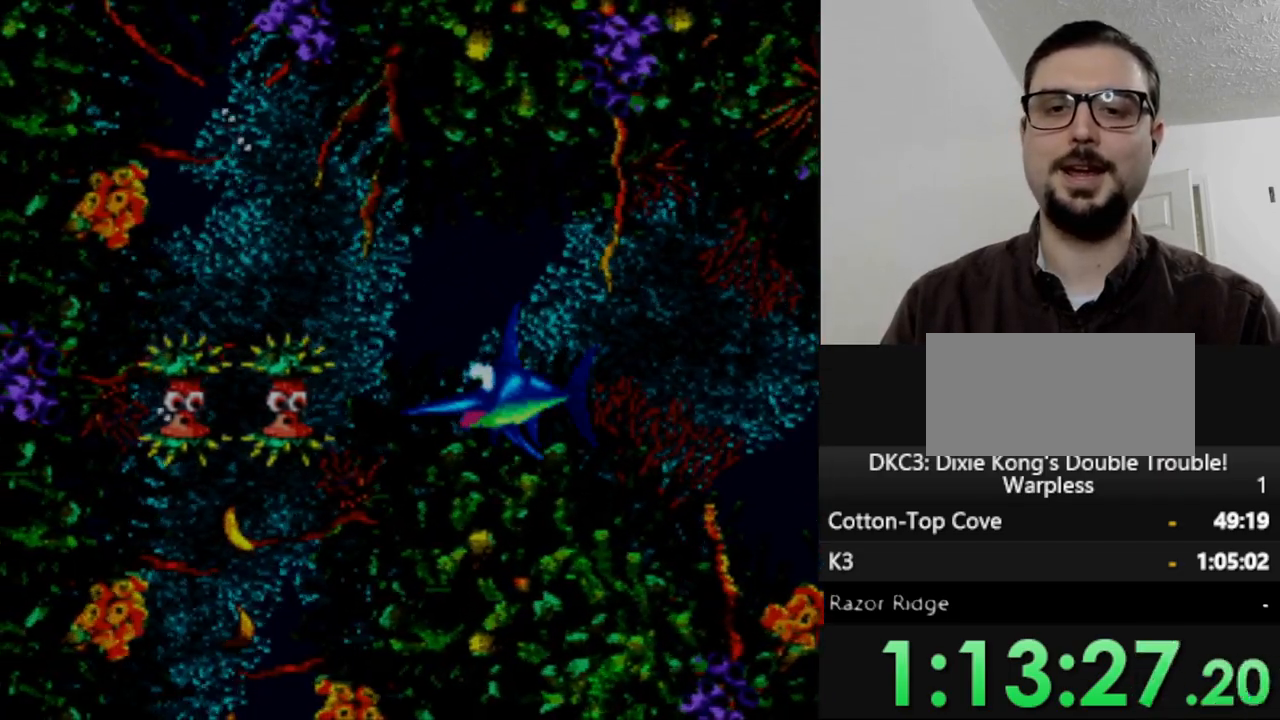
{"dt_ms": 500, "buttons": ["DPAD_RIGHT"], "events": [[233, "DPAD_RIGHT", "down"]]}
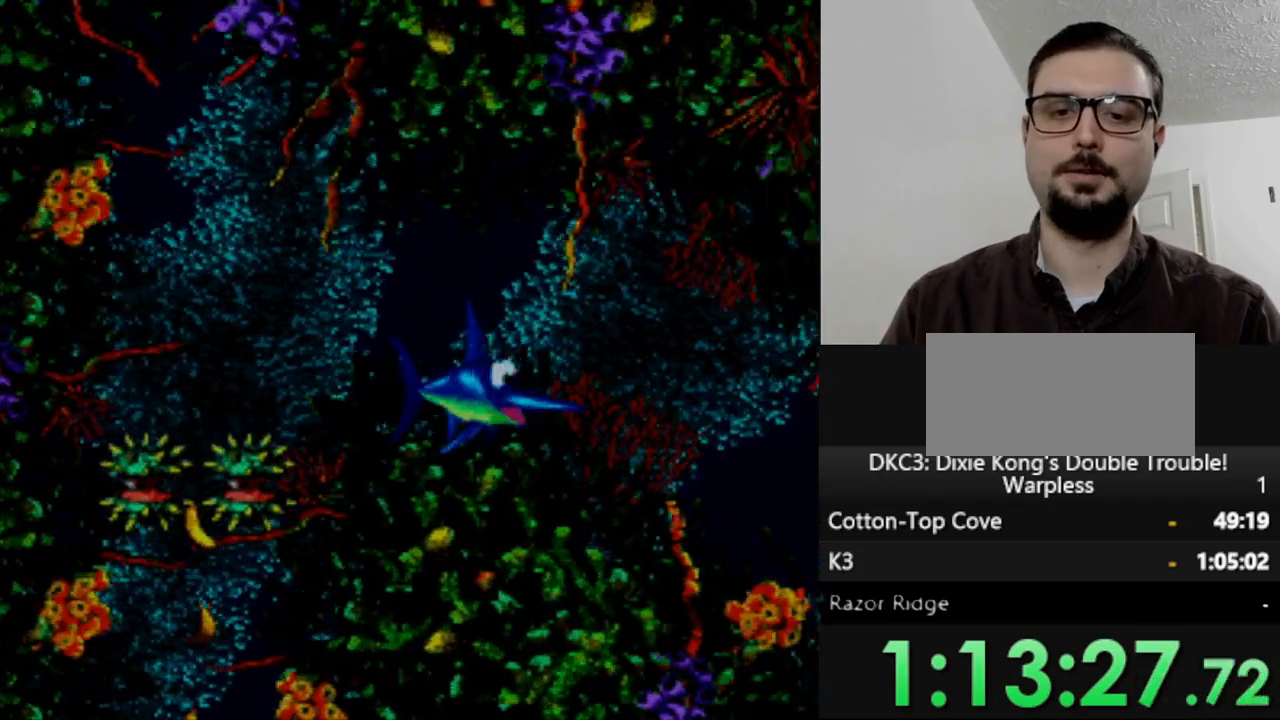
{"dt_ms": 500, "buttons": [], "events": [[67, "DPAD_RIGHT", "up"], [117, "DPAD_LEFT", "down"], [300, "DPAD_LEFT", "up"]]}
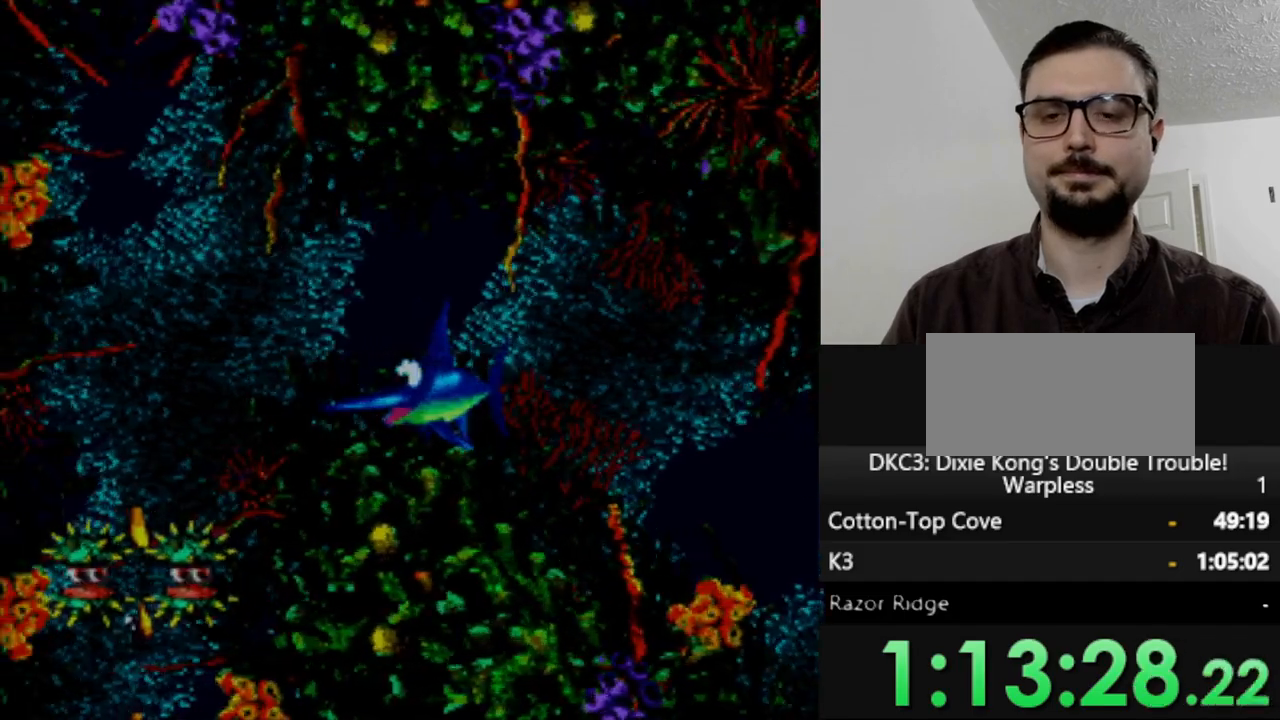
{"dt_ms": 500, "buttons": [], "events": []}
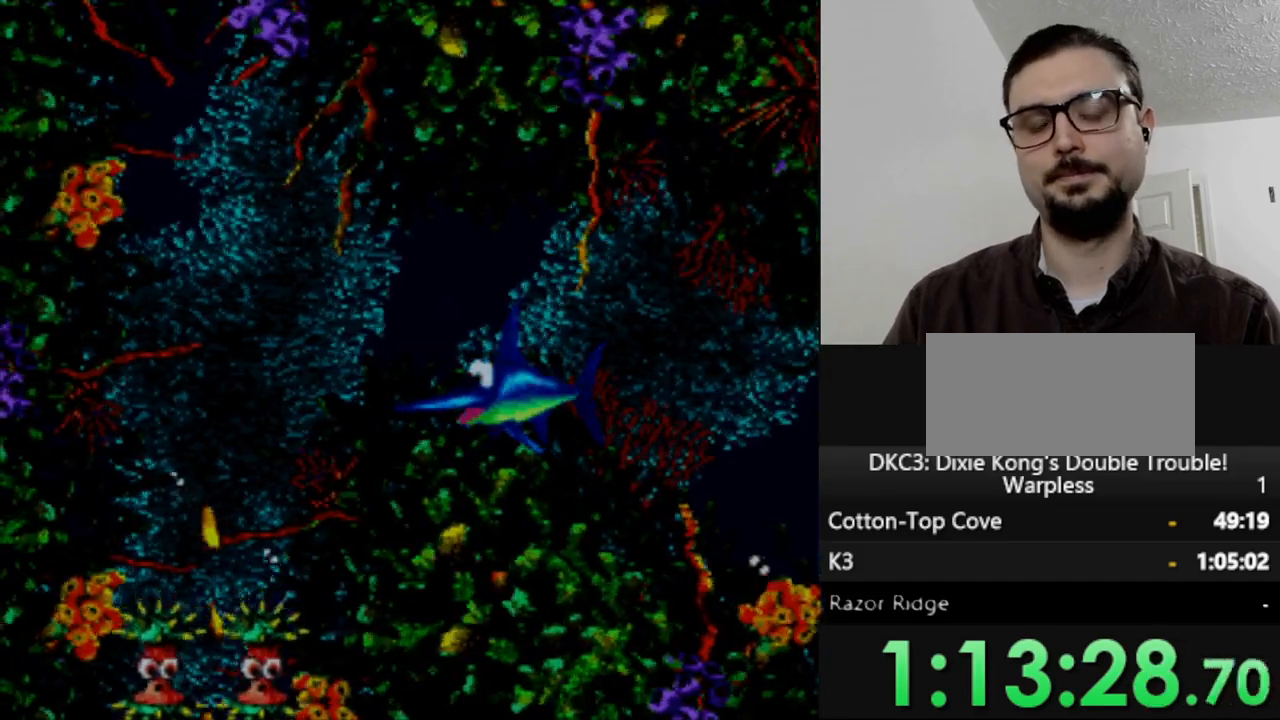
{"dt_ms": 500, "buttons": [], "events": []}
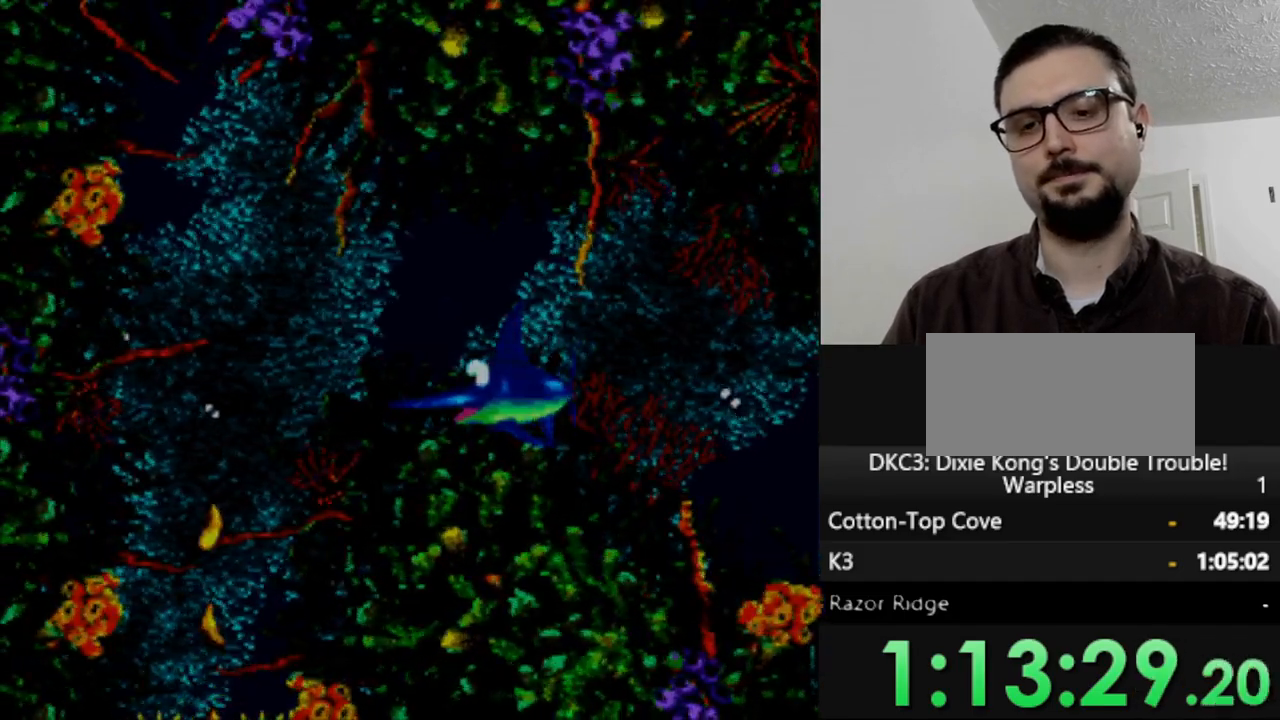
{"dt_ms": 500, "buttons": [], "events": []}
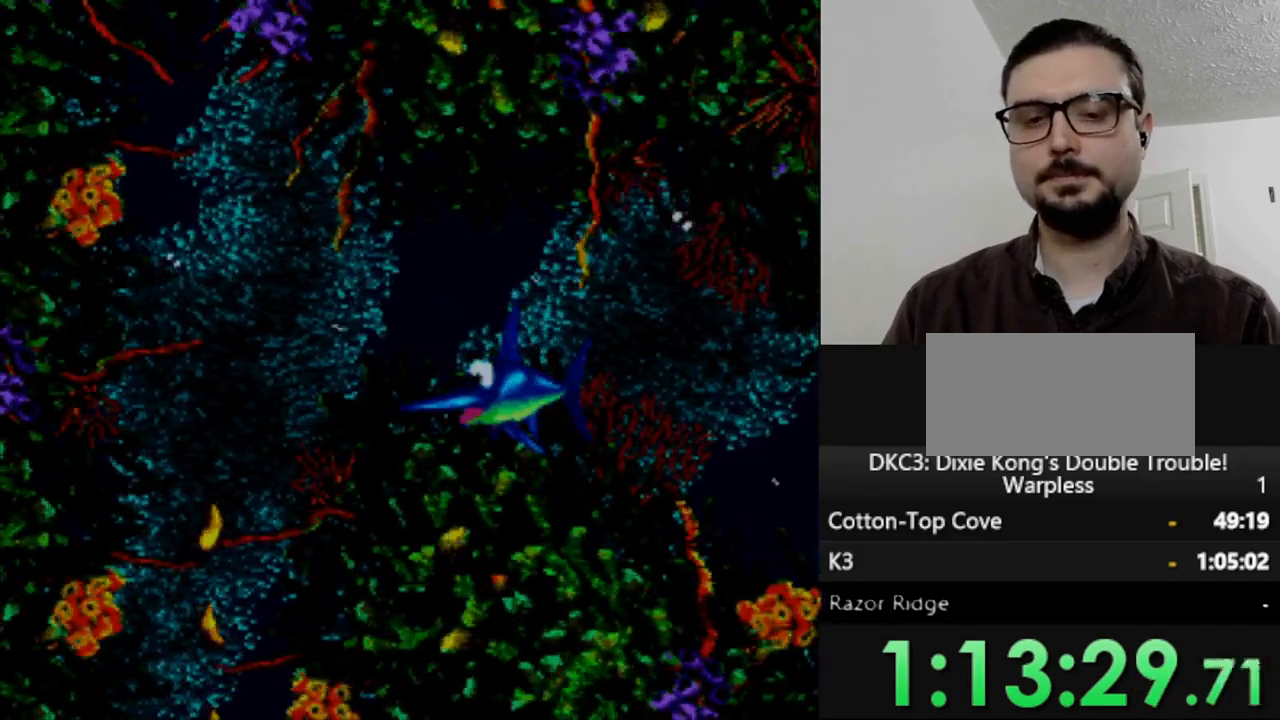
{"dt_ms": 500, "buttons": ["DPAD_RIGHT"], "events": [[17, "DPAD_RIGHT", "down"]]}